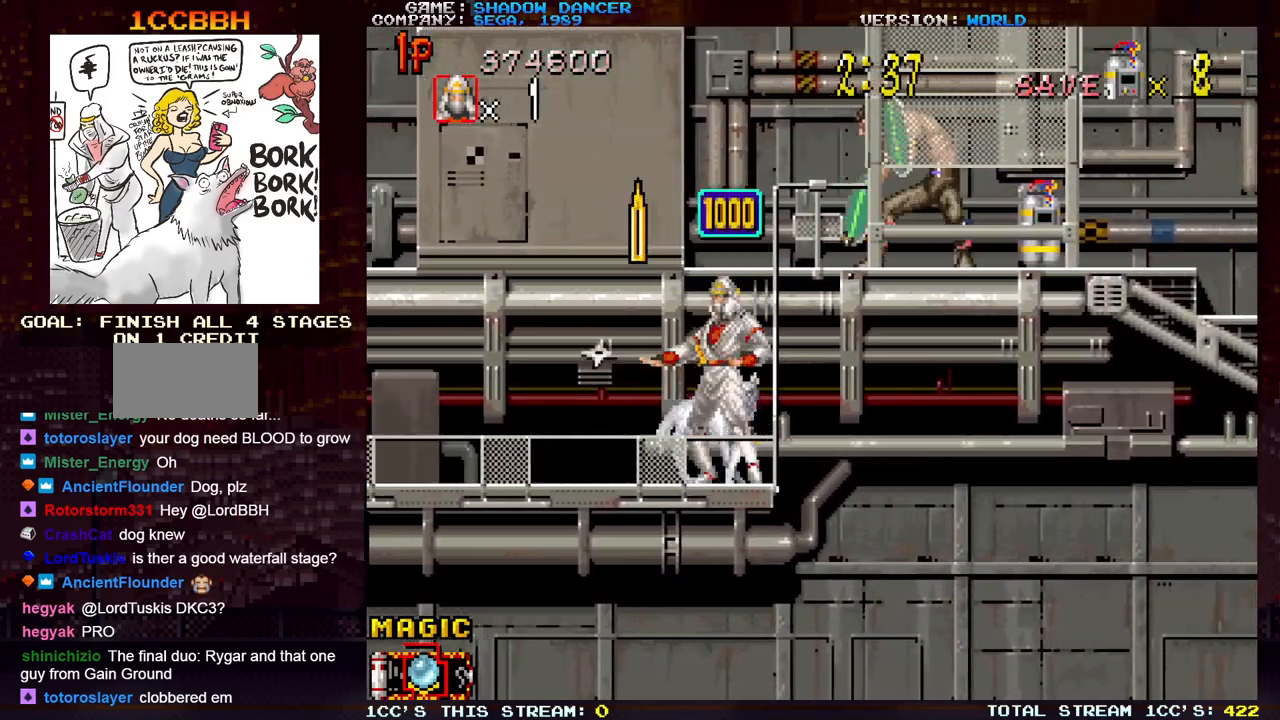
Gameplay with a controller (arcade stick); each line is a JSON object with the inputs held at the frame after it. "events" lists button and stick changes between this image and that frame as [ms after this image, input, new state], when the widget could be followed in between. Not read: L3 R3.
{"buttons": ["SQUARE"], "left_stick": "left", "events": [[67, "left_stick", "left"], [333, "SQUARE", "down"], [400, "SQUARE", "up"], [483, "SQUARE", "down"]]}
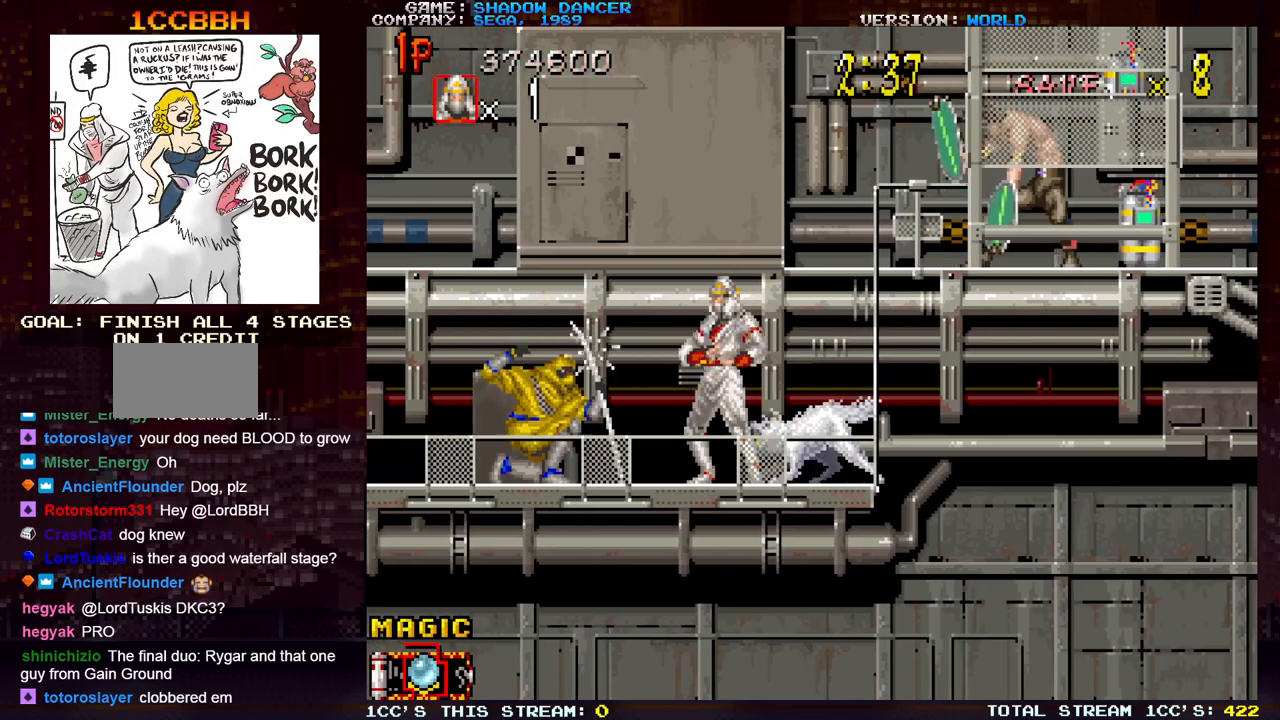
{"buttons": [], "left_stick": "left", "events": [[50, "SQUARE", "up"], [117, "SQUARE", "down"], [200, "SQUARE", "up"], [200, "left_stick", "center"], [250, "left_stick", "left"], [267, "SQUARE", "down"], [333, "SQUARE", "up"], [433, "SQUARE", "down"], [500, "SQUARE", "up"]]}
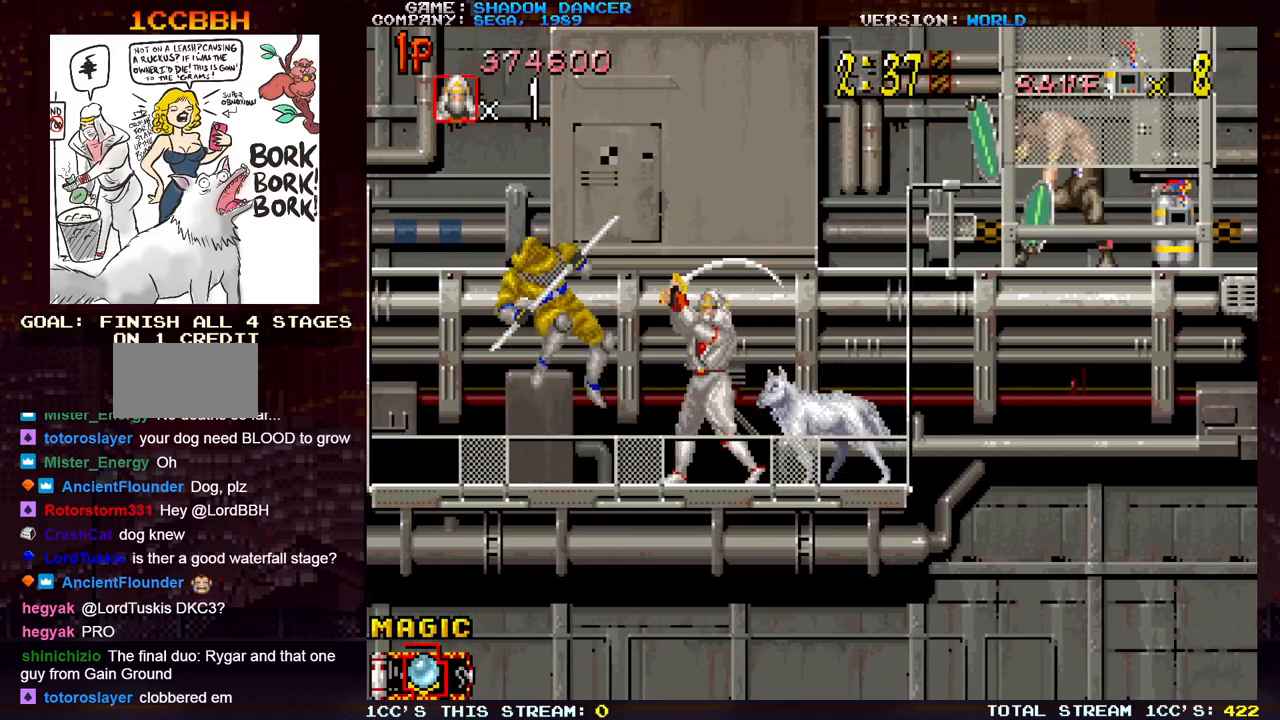
{"buttons": ["SQUARE"], "left_stick": "left", "events": [[50, "left_stick", "center"], [83, "SQUARE", "down"], [167, "SQUARE", "up"], [333, "left_stick", "left"], [483, "SQUARE", "down"]]}
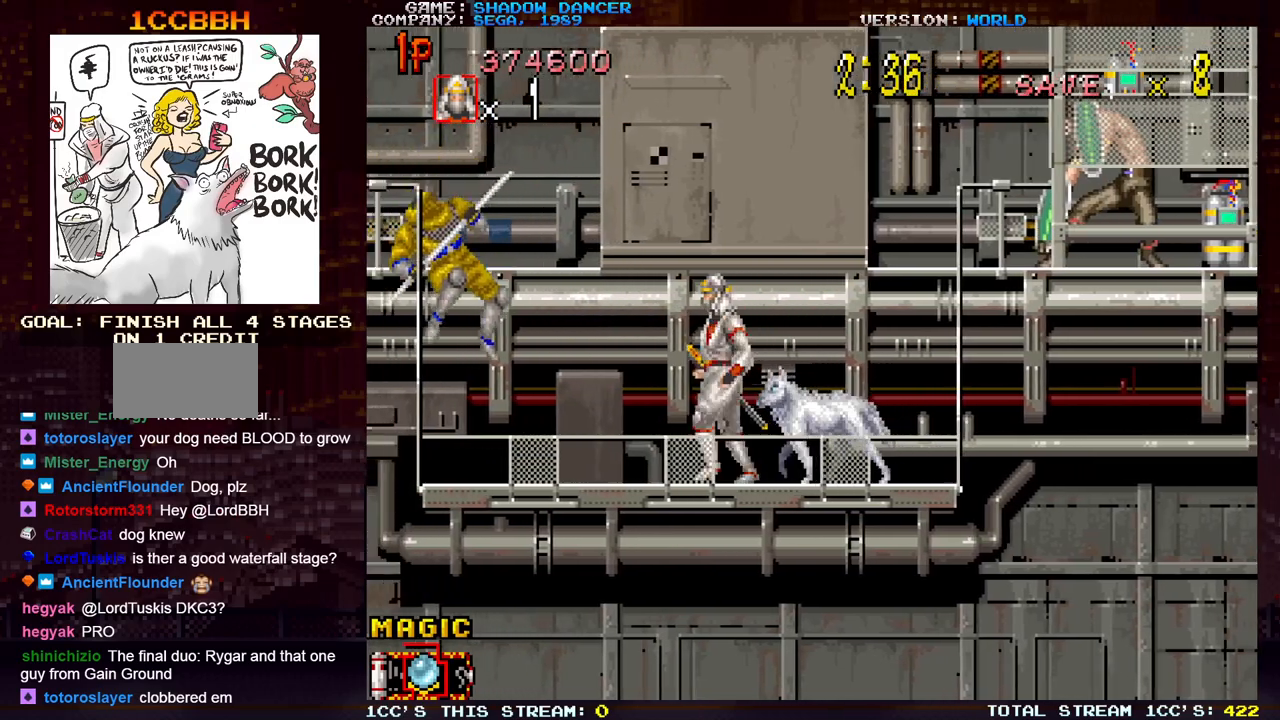
{"buttons": [], "left_stick": "left", "events": [[50, "left_stick", "center"], [83, "SQUARE", "up"], [167, "SQUARE", "down"], [250, "SQUARE", "up"], [417, "left_stick", "left"]]}
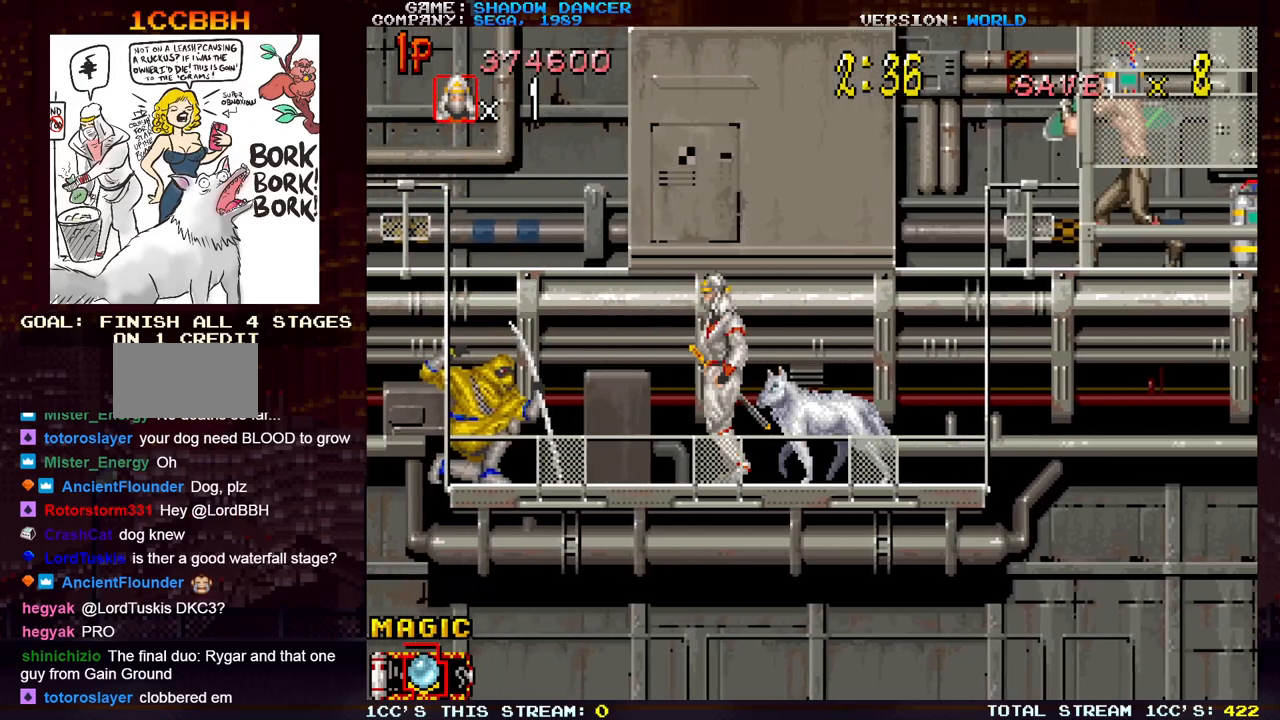
{"buttons": [], "left_stick": "center", "events": [[50, "SQUARE", "down"], [117, "SQUARE", "up"], [117, "left_stick", "center"], [200, "SQUARE", "down"], [283, "SQUARE", "up"], [383, "SQUARE", "down"], [450, "SQUARE", "up"]]}
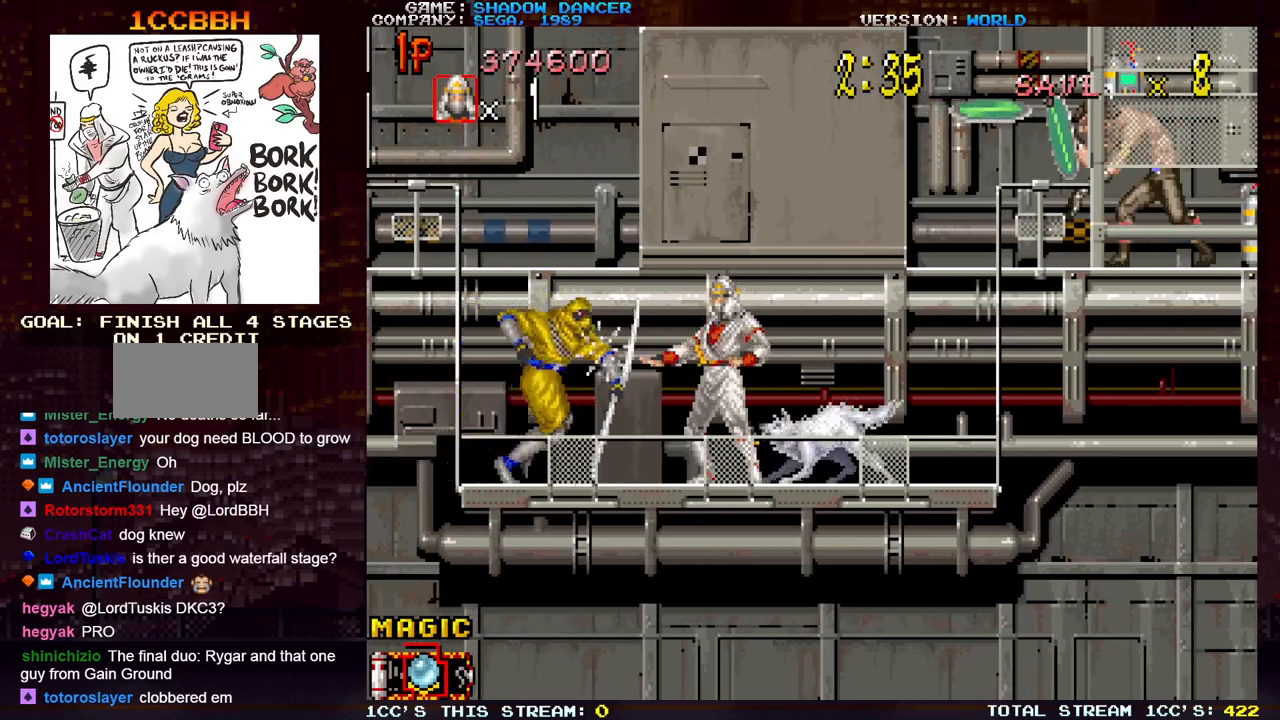
{"buttons": [], "left_stick": "center", "events": [[50, "SQUARE", "down"], [117, "SQUARE", "up"], [200, "SQUARE", "down"], [283, "SQUARE", "up"], [367, "SQUARE", "down"], [450, "SQUARE", "up"]]}
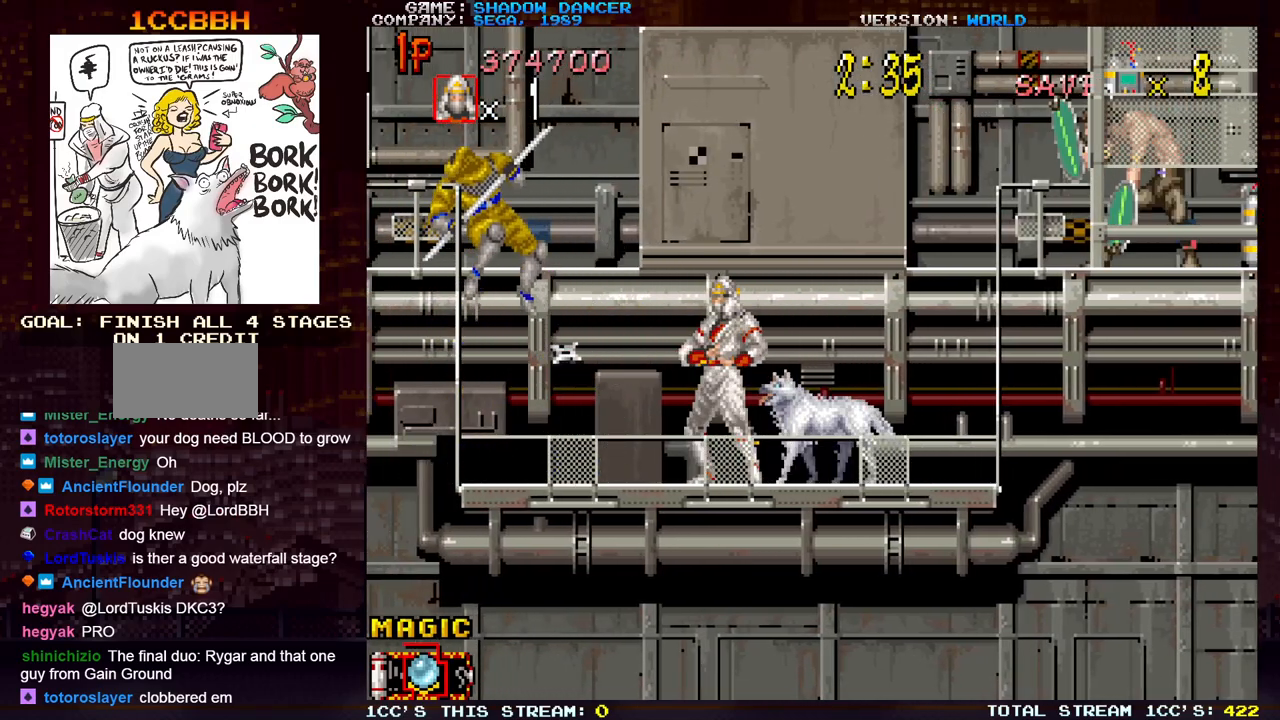
{"buttons": [], "left_stick": "right", "events": [[483, "left_stick", "right"]]}
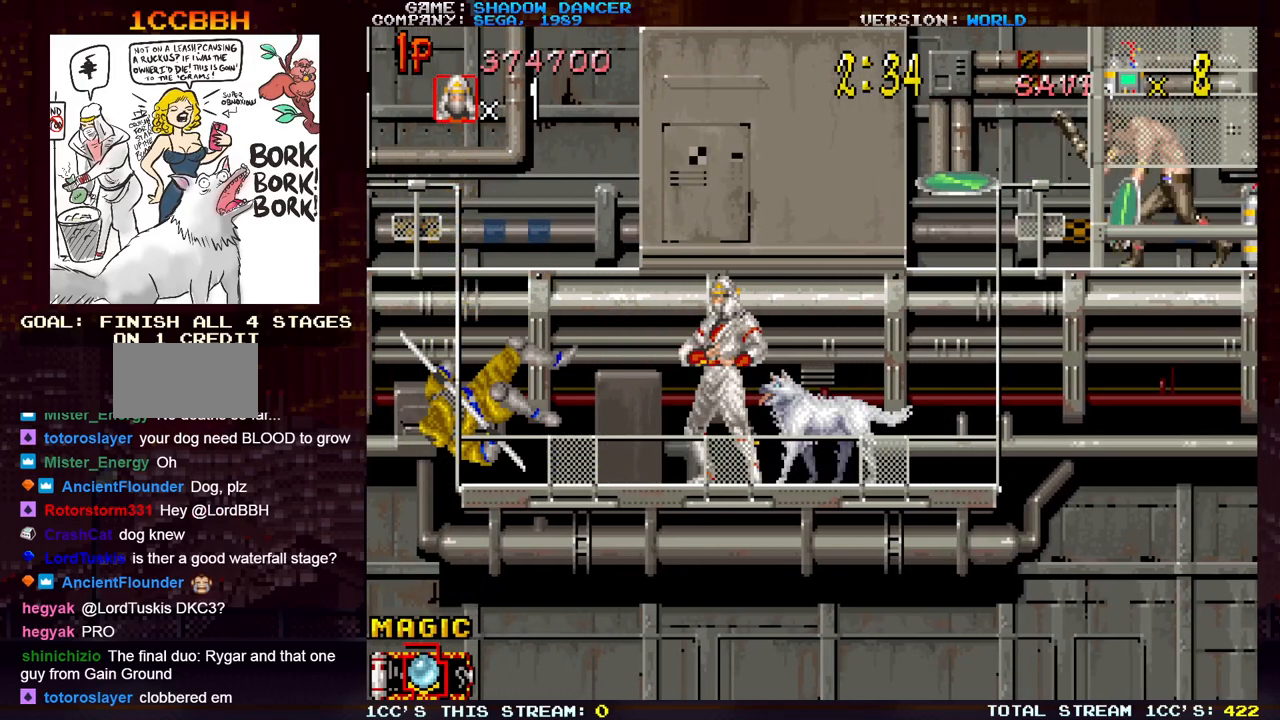
{"buttons": [], "left_stick": "right", "events": []}
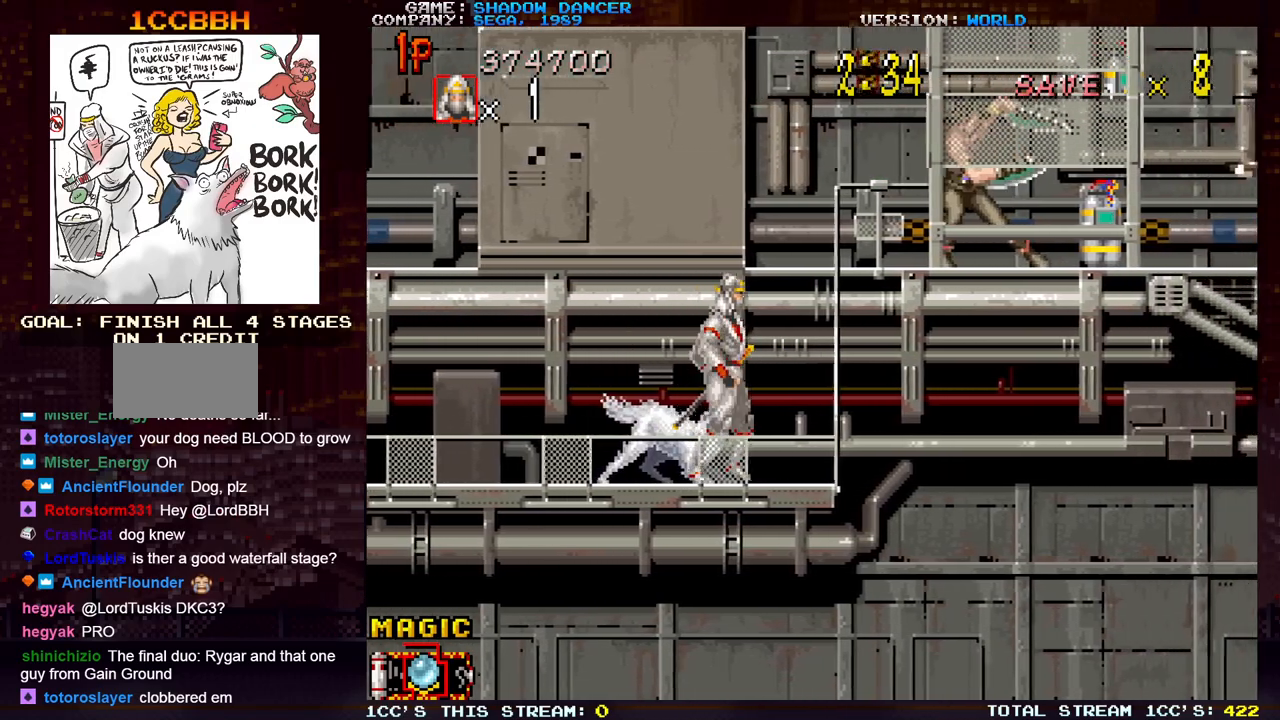
{"buttons": [], "left_stick": "center", "events": [[433, "left_stick", "center"]]}
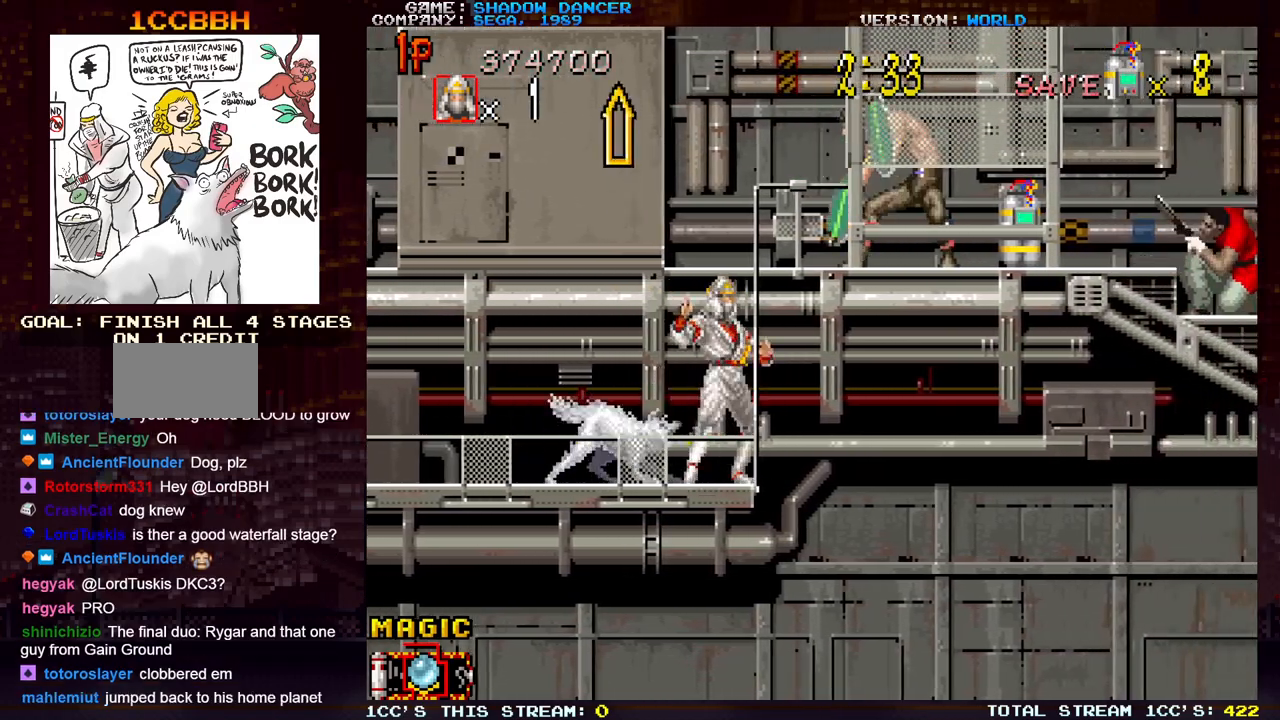
{"buttons": [], "left_stick": "center", "events": []}
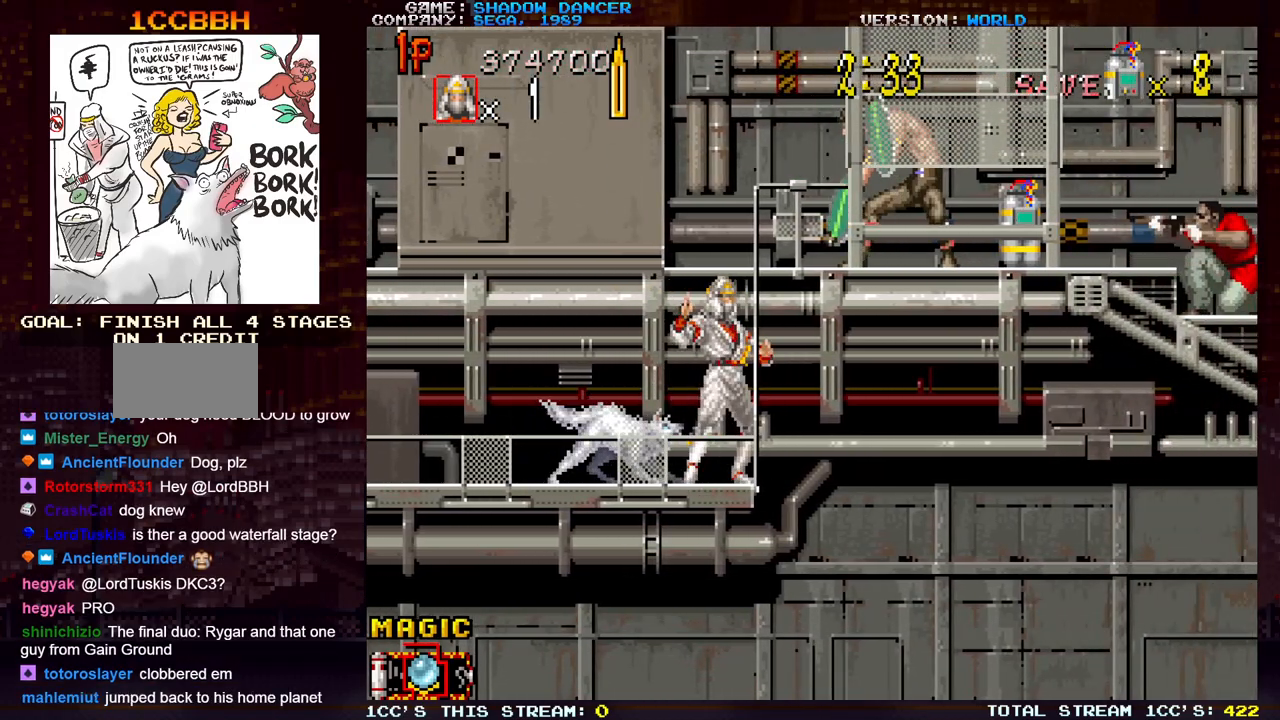
{"buttons": [], "left_stick": "center", "events": []}
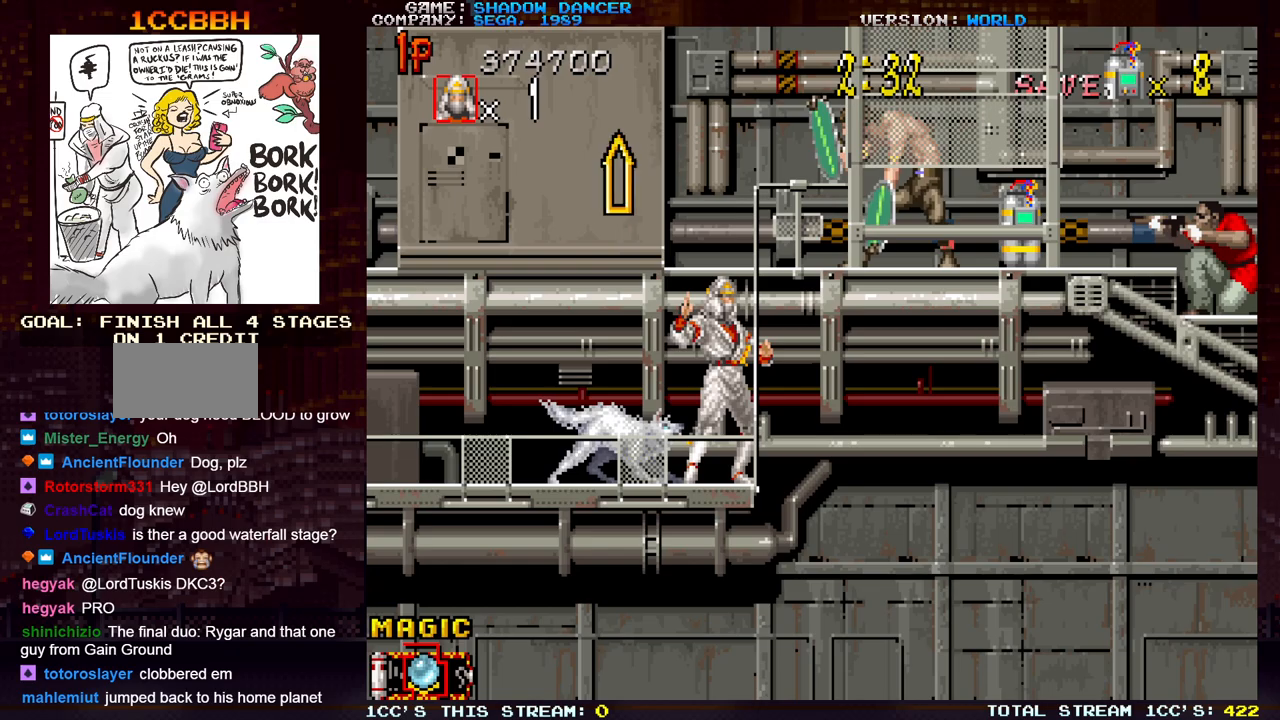
{"buttons": [], "left_stick": "center", "events": []}
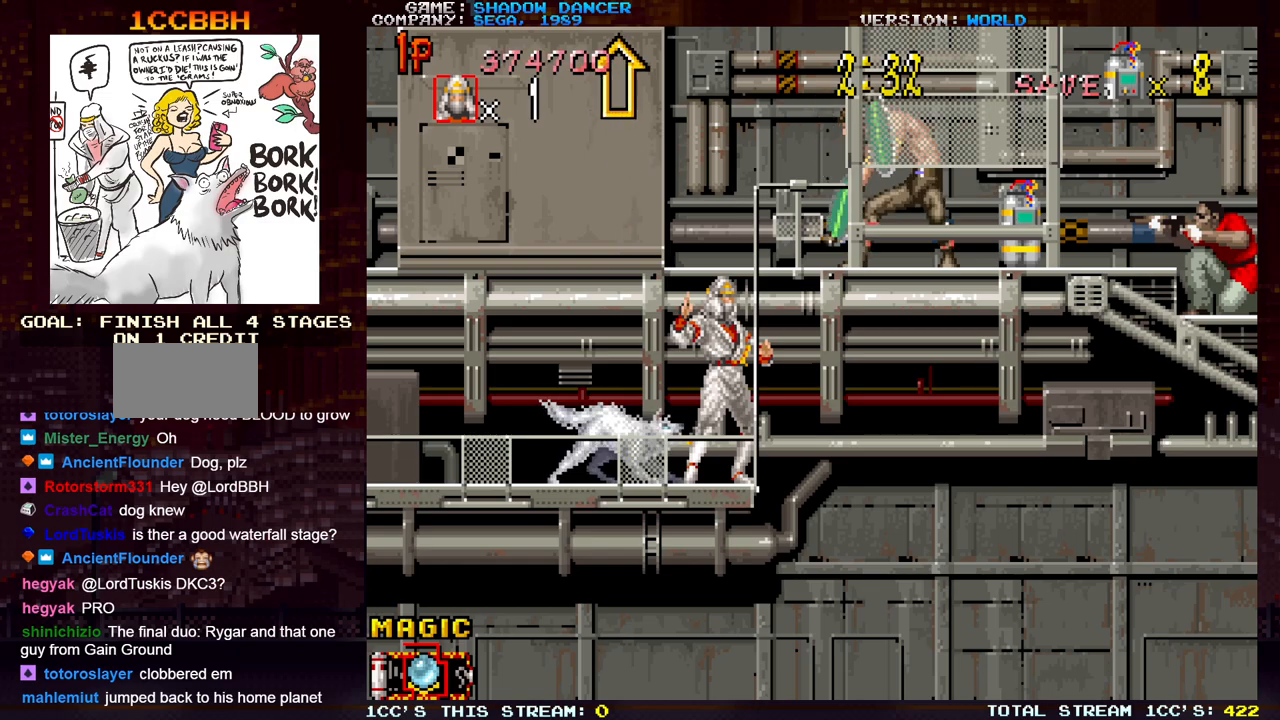
{"buttons": [], "left_stick": "center", "events": []}
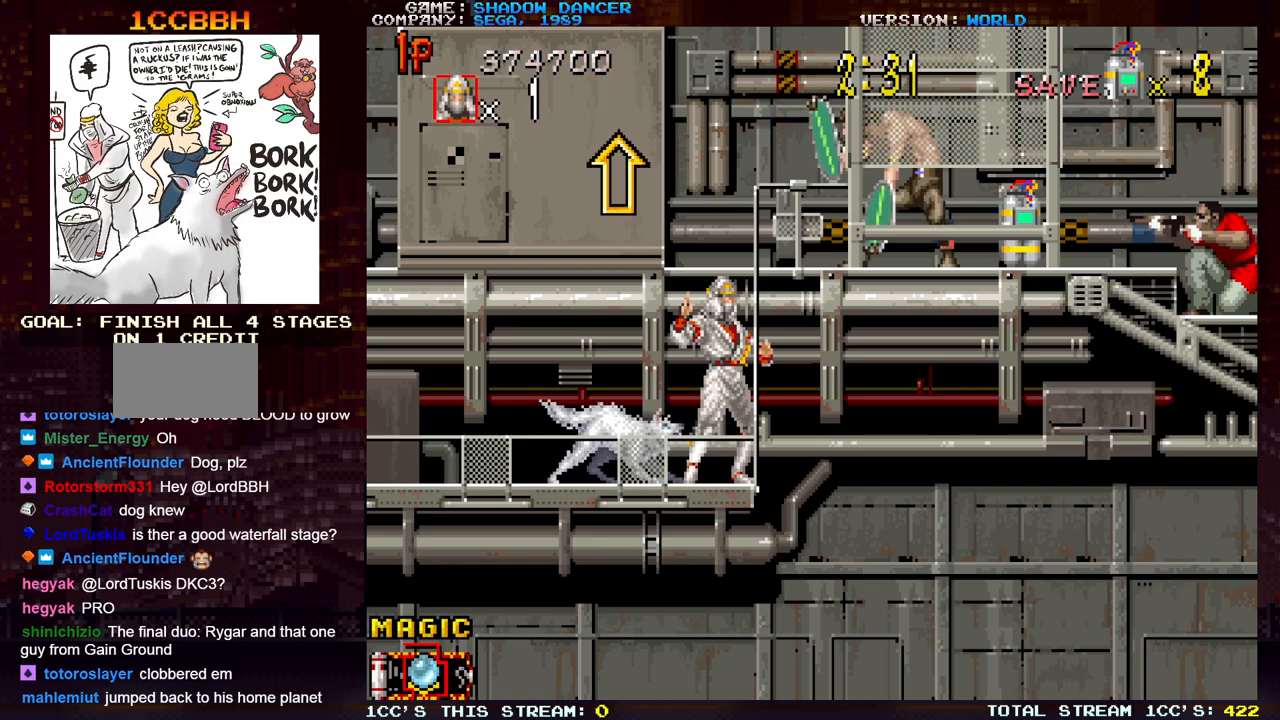
{"buttons": [], "left_stick": "left", "events": [[383, "left_stick", "left"]]}
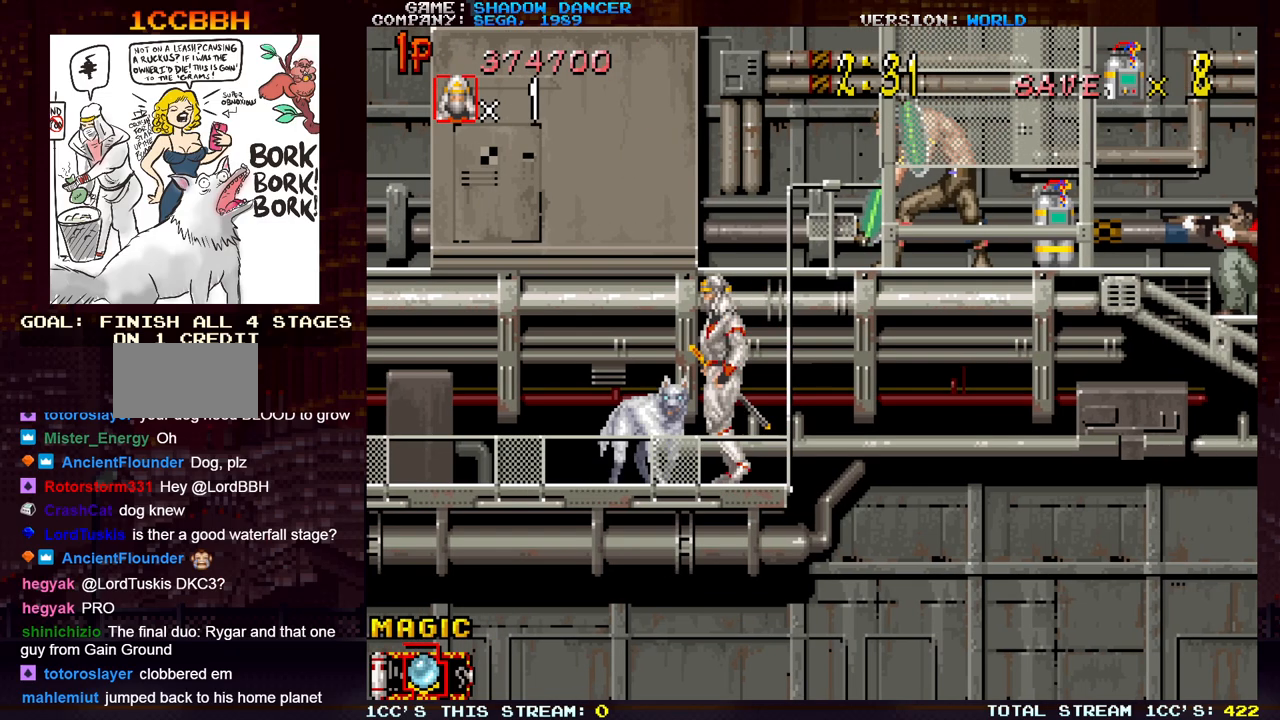
{"buttons": [], "left_stick": "center", "events": [[67, "left_stick", "center"], [150, "left_stick", "right"], [483, "left_stick", "center"]]}
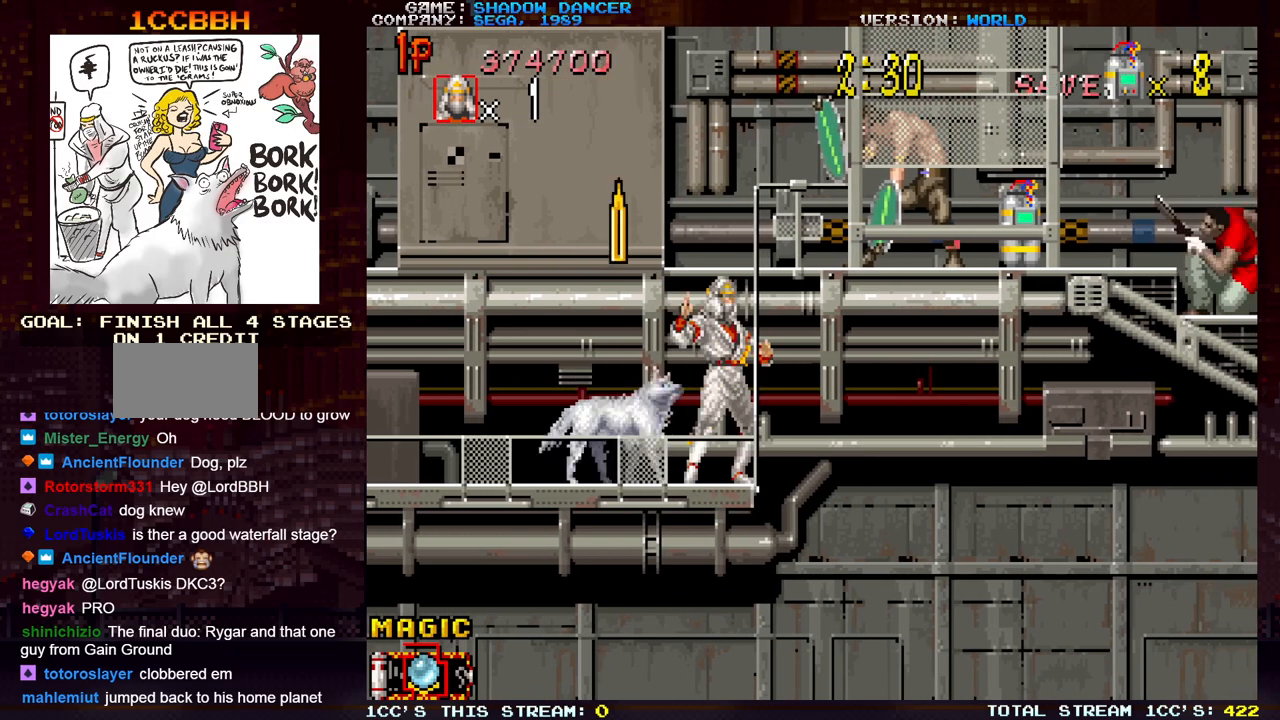
{"buttons": [], "left_stick": "center", "events": [[50, "left_stick", "left"], [483, "left_stick", "center"]]}
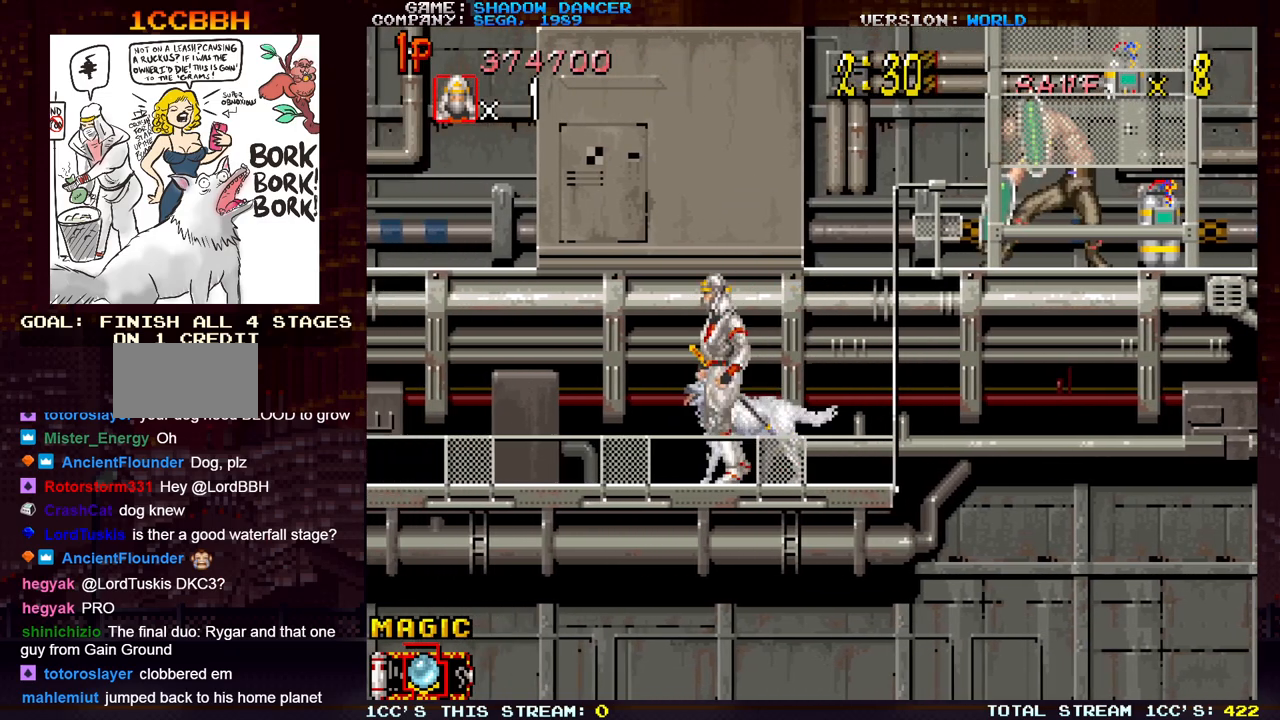
{"buttons": [], "left_stick": "center", "events": [[50, "left_stick", "right"], [200, "left_stick", "center"], [333, "TRIANGLE", "down"], [433, "TRIANGLE", "up"]]}
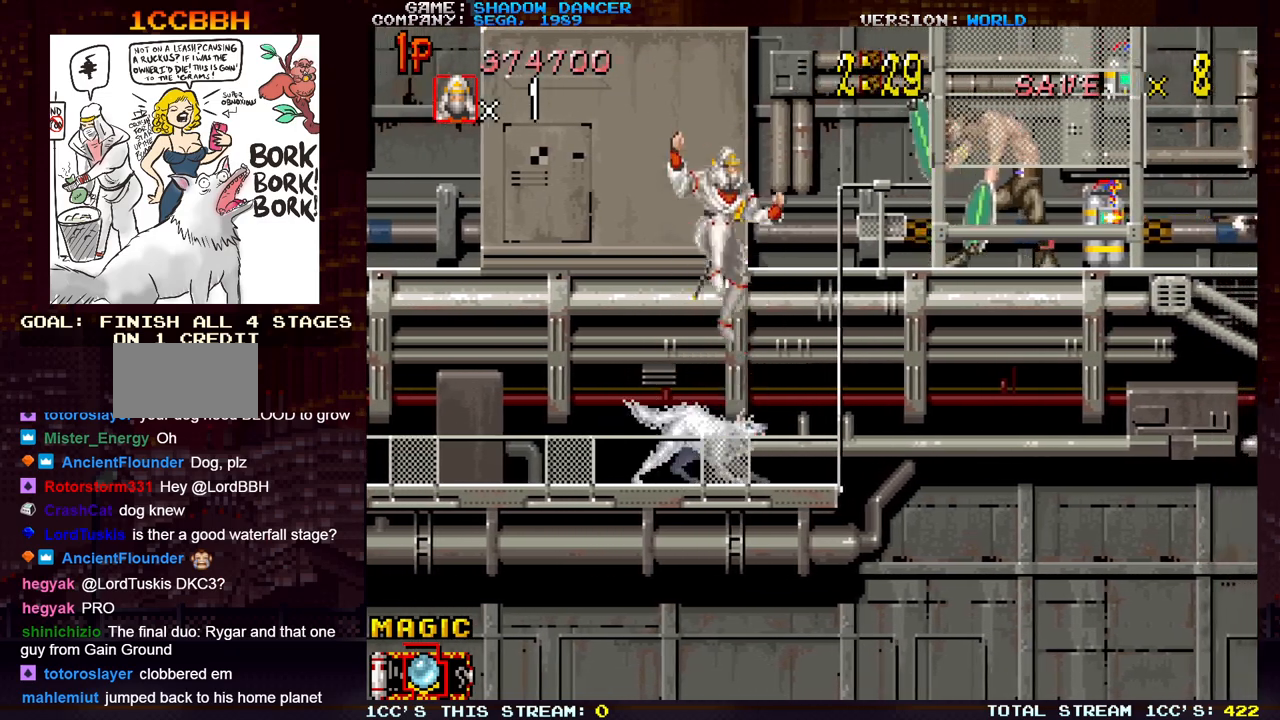
{"buttons": [], "left_stick": "center", "events": [[17, "SQUARE", "down"], [100, "SQUARE", "up"]]}
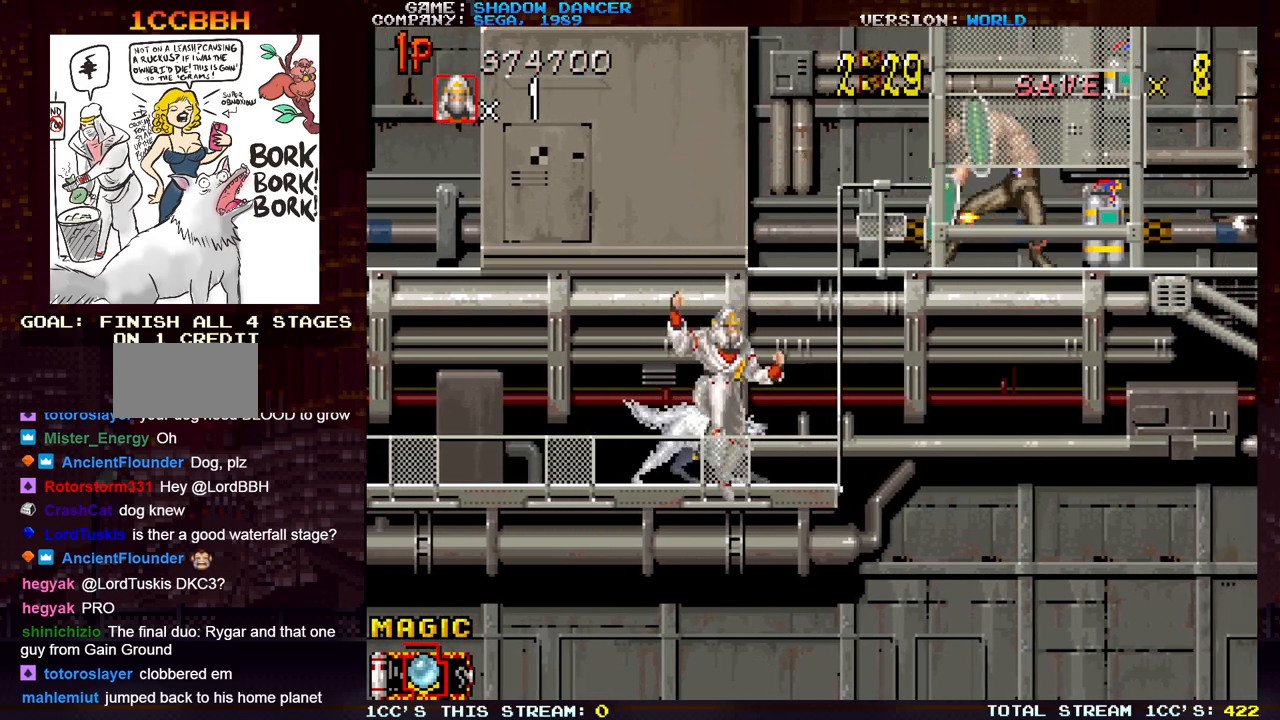
{"buttons": [], "left_stick": "center", "events": [[17, "left_stick", "right"], [400, "left_stick", "center"]]}
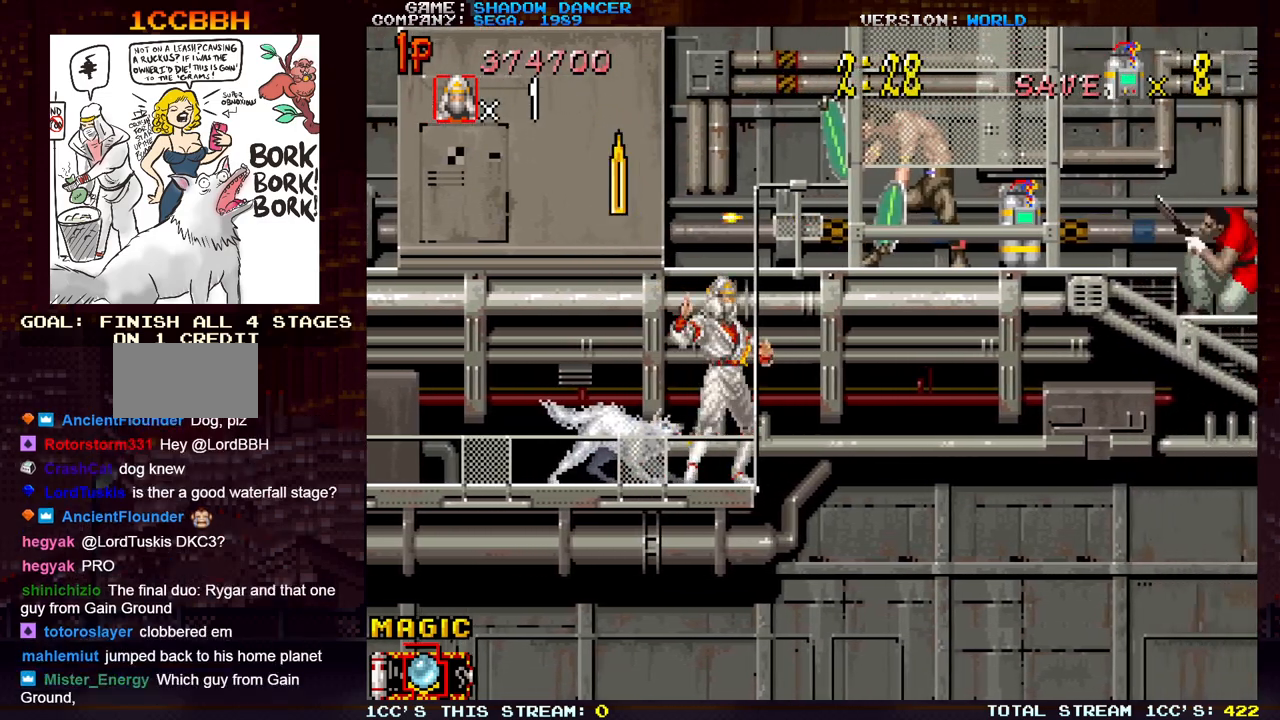
{"buttons": ["TRIANGLE"], "left_stick": "up", "events": [[383, "left_stick", "up"], [400, "TRIANGLE", "down"]]}
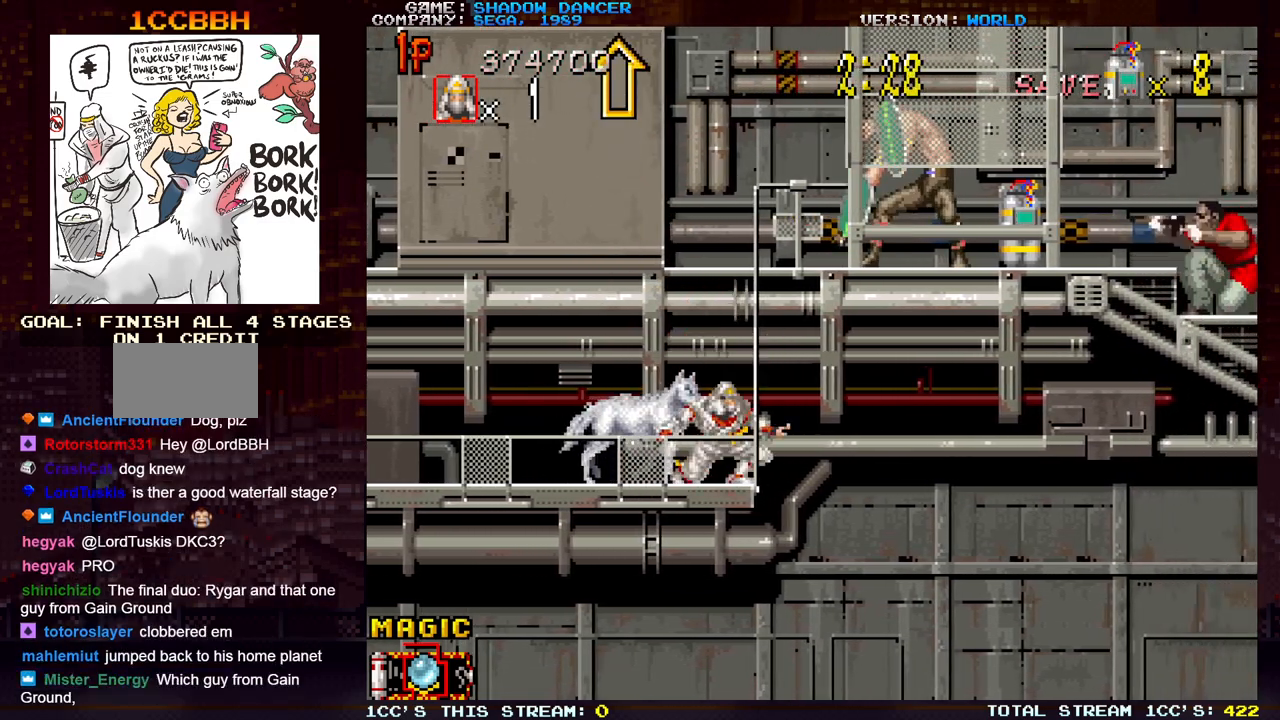
{"buttons": [], "left_stick": "right", "events": [[17, "TRIANGLE", "up"], [83, "left_stick", "center"], [467, "left_stick", "right"]]}
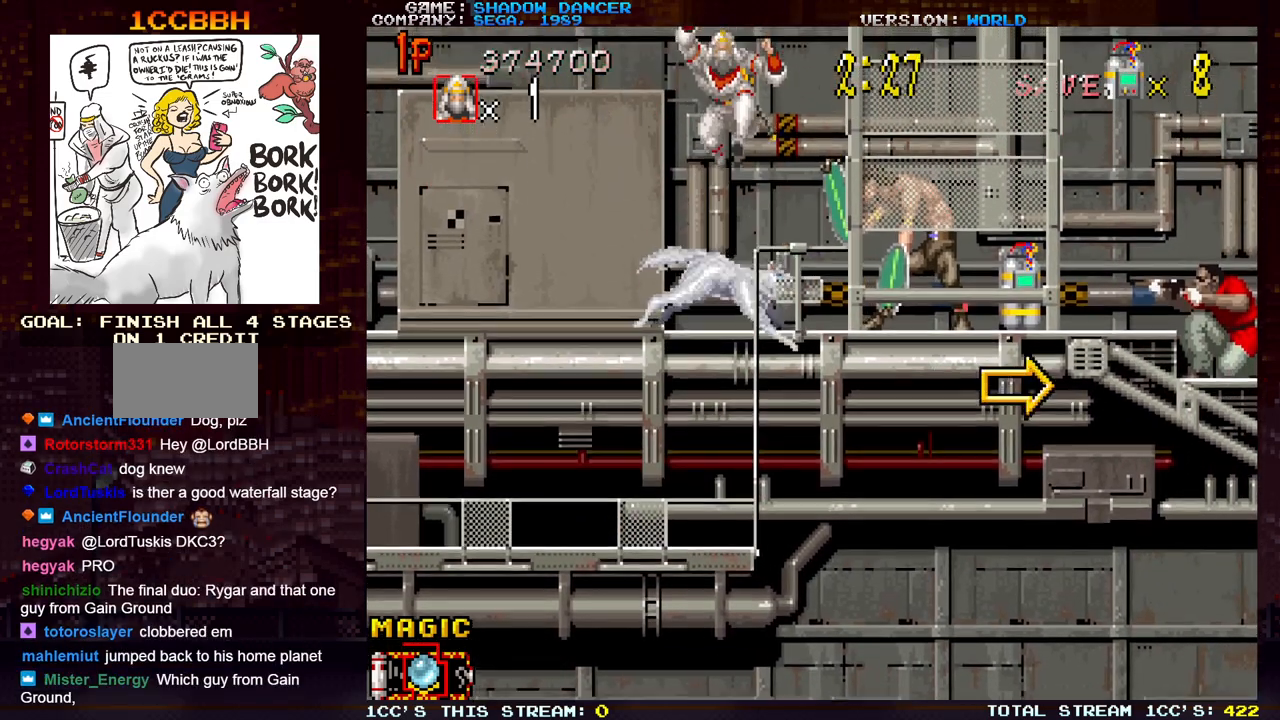
{"buttons": ["SQUARE"], "left_stick": "down-right", "events": [[350, "left_stick", "down-right"], [383, "SQUARE", "down"], [433, "SQUARE", "up"], [500, "SQUARE", "down"]]}
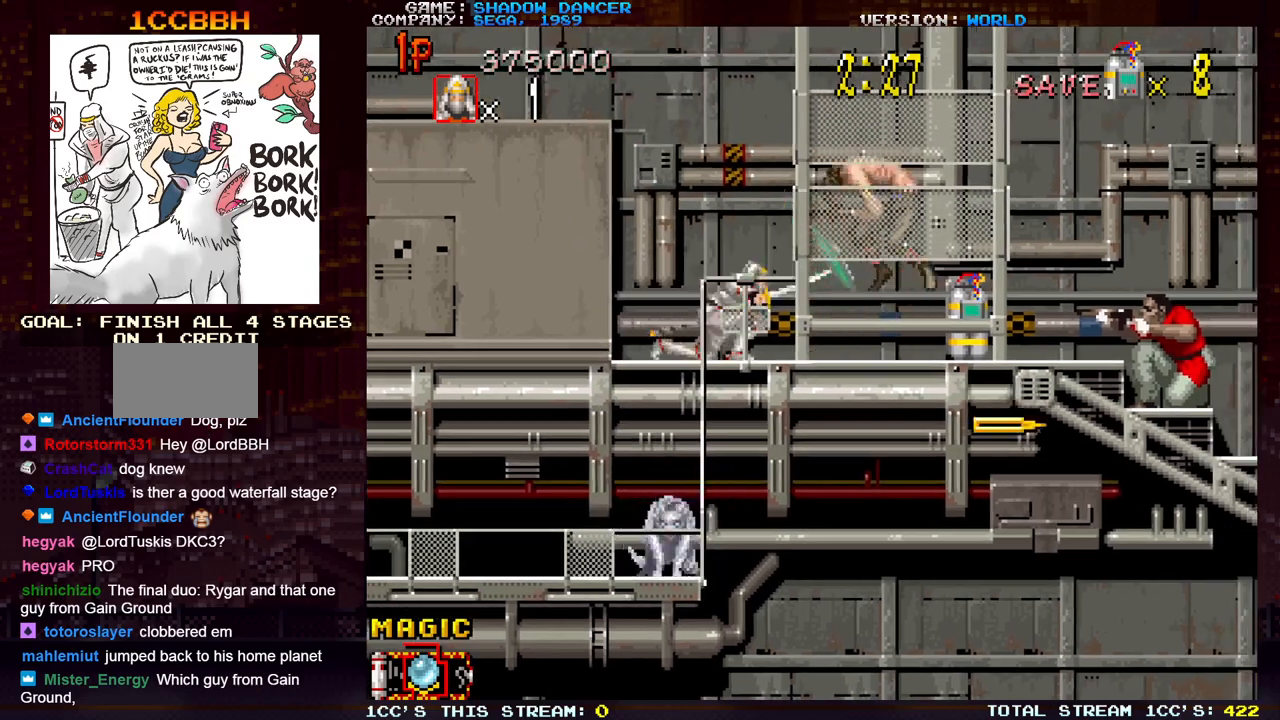
{"buttons": [], "left_stick": "down", "events": [[67, "SQUARE", "up"], [117, "left_stick", "down"], [150, "SQUARE", "down"], [200, "SQUARE", "up"], [267, "SQUARE", "down"], [333, "SQUARE", "up"], [400, "SQUARE", "down"], [483, "SQUARE", "up"]]}
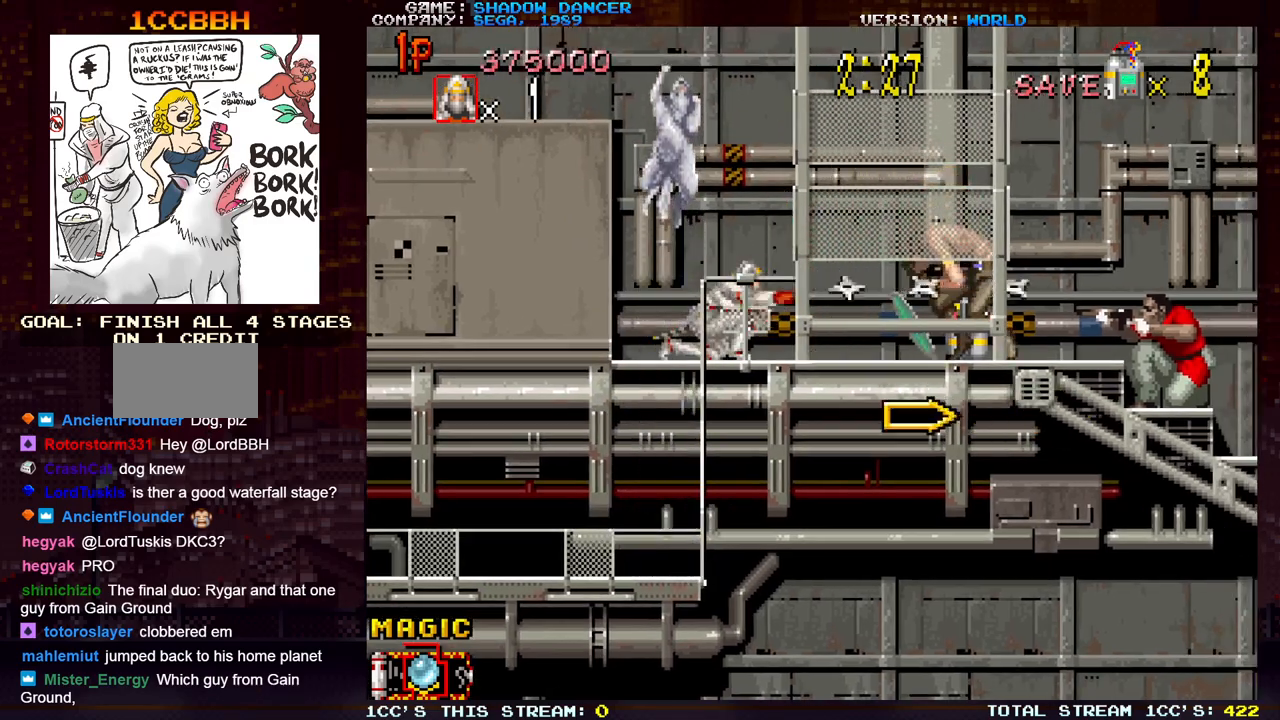
{"buttons": [], "left_stick": "center", "events": [[17, "SQUARE", "down"], [117, "SQUARE", "up"], [250, "left_stick", "left"], [450, "left_stick", "center"]]}
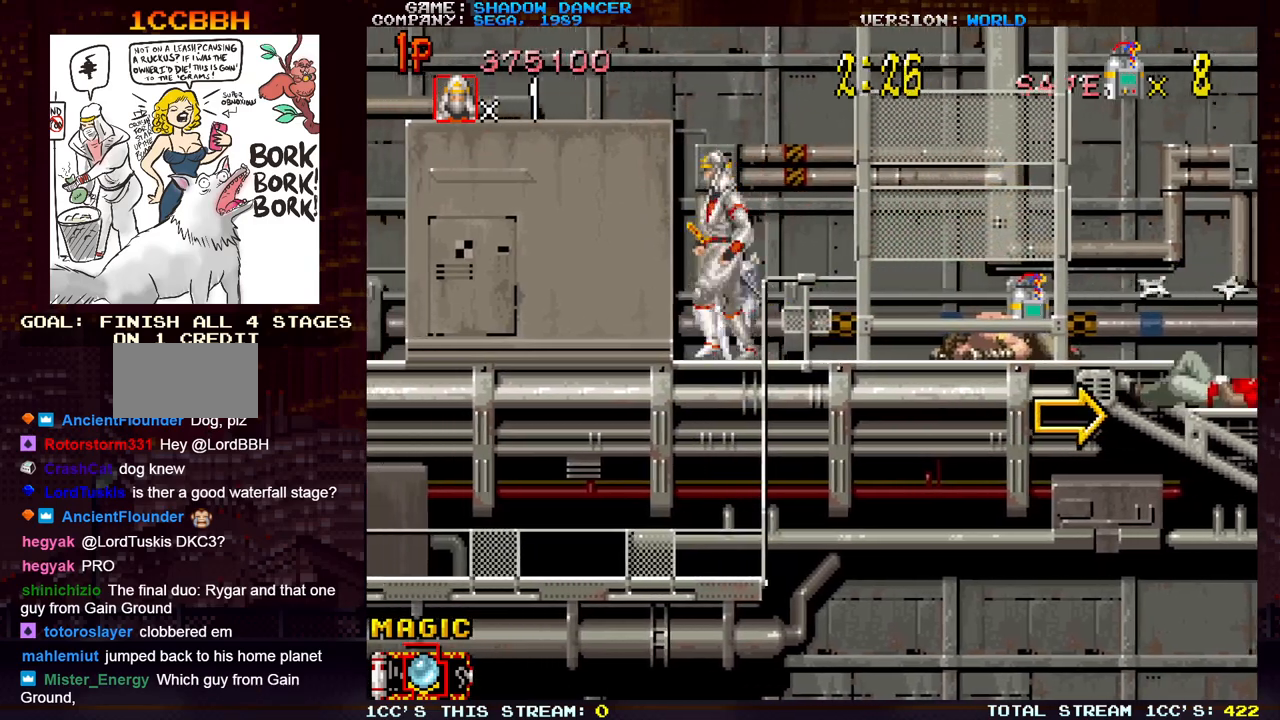
{"buttons": [], "left_stick": "right", "events": [[50, "left_stick", "right"], [217, "TRIANGLE", "down"], [267, "SQUARE", "down"], [283, "TRIANGLE", "up"], [333, "SQUARE", "up"], [400, "SQUARE", "down"], [483, "SQUARE", "up"]]}
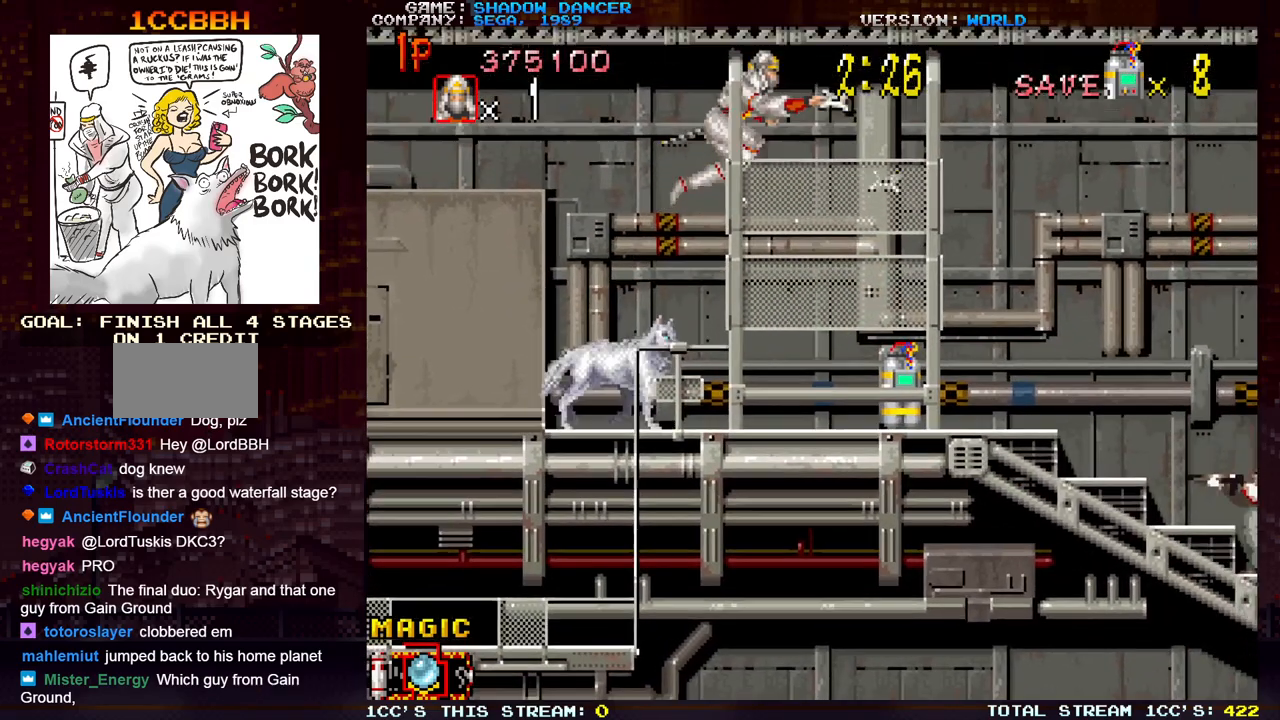
{"buttons": [], "left_stick": "down", "events": [[67, "SQUARE", "down"], [150, "SQUARE", "up"], [267, "SQUARE", "down"], [317, "SQUARE", "up"], [483, "left_stick", "down"]]}
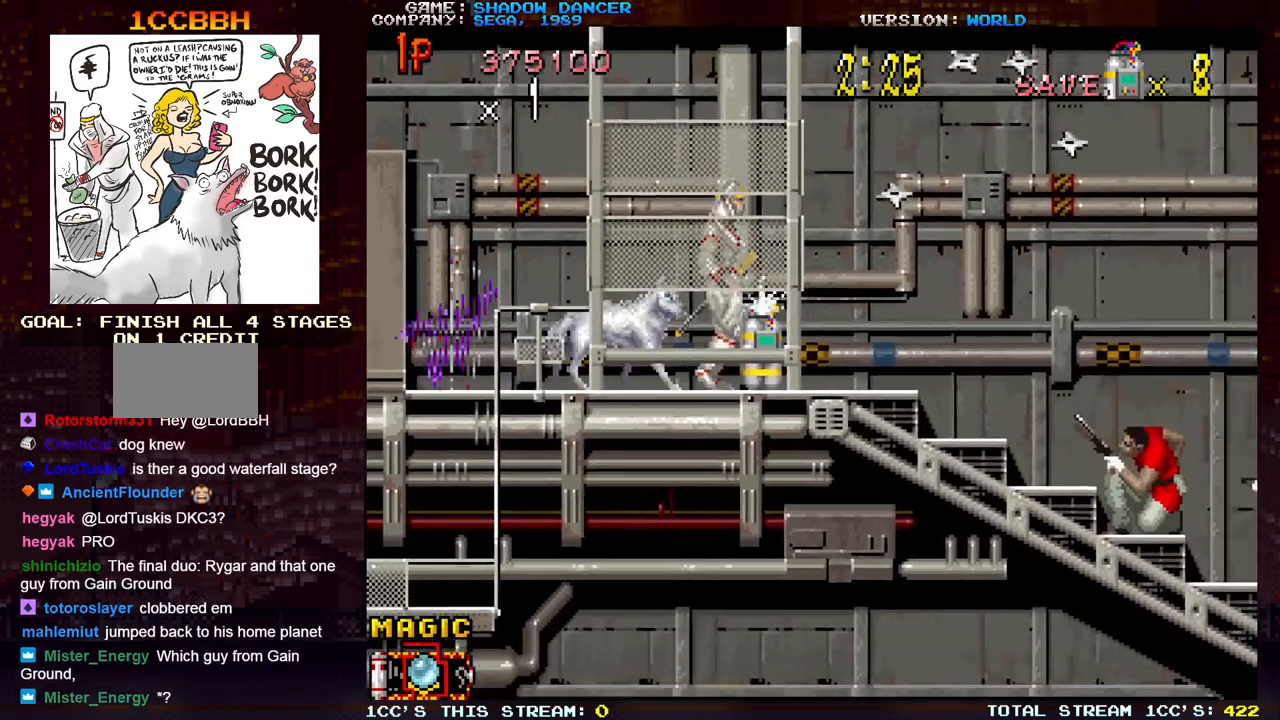
{"buttons": [], "left_stick": "down", "events": [[67, "SQUARE", "down"], [133, "SQUARE", "up"], [383, "SQUARE", "down"], [433, "SQUARE", "up"]]}
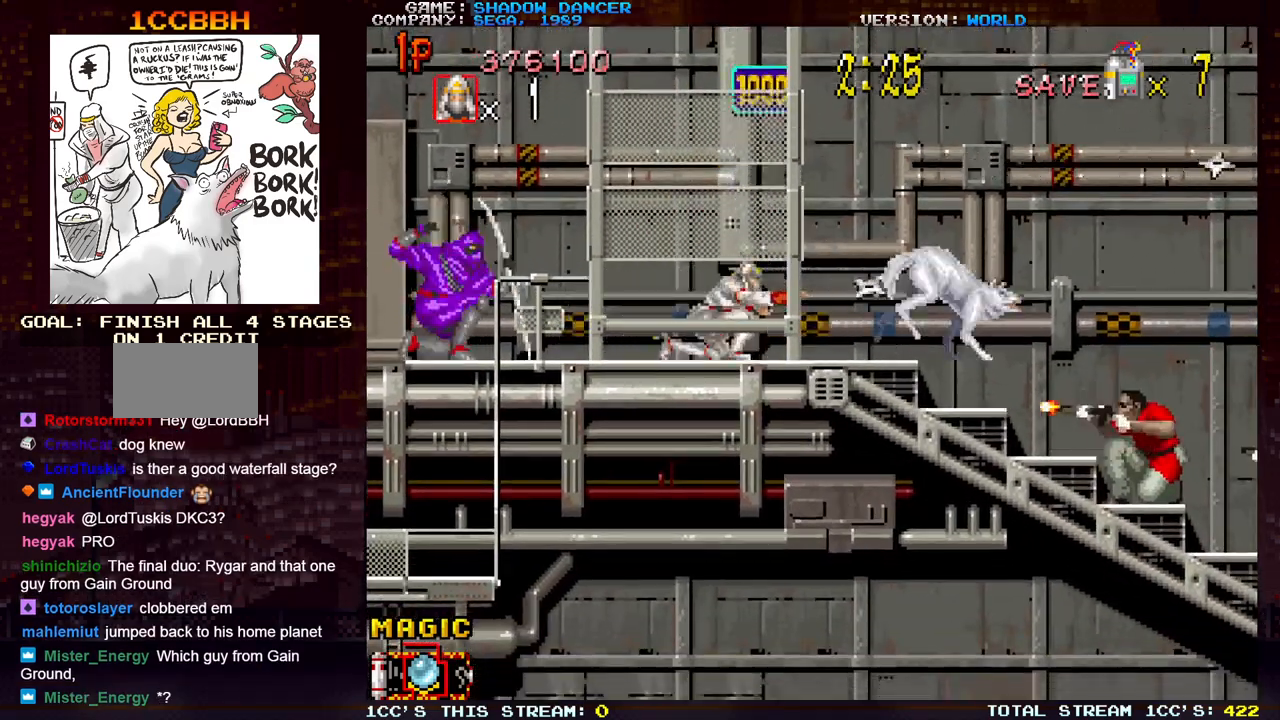
{"buttons": [], "left_stick": "down-left", "events": [[67, "SQUARE", "down"], [133, "SQUARE", "up"], [250, "SQUARE", "down"], [317, "SQUARE", "up"], [417, "SQUARE", "down"], [467, "SQUARE", "up"], [483, "left_stick", "down-left"]]}
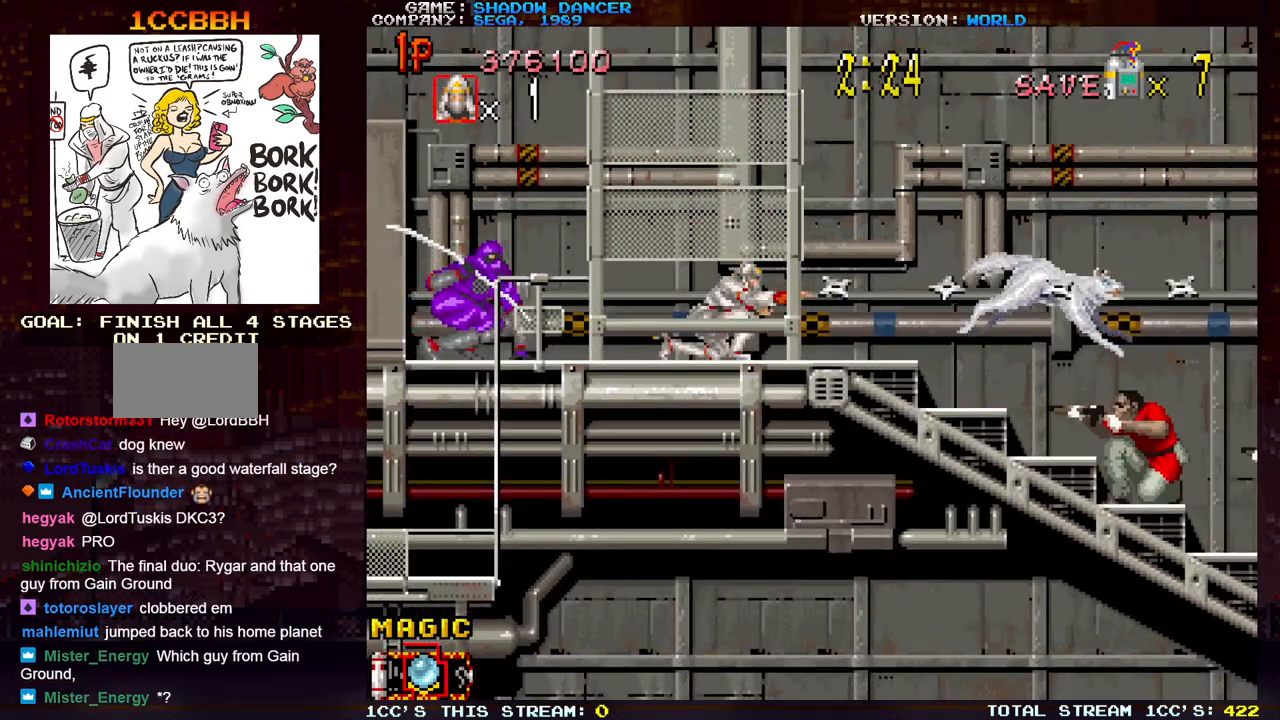
{"buttons": [], "left_stick": "down-left", "events": [[83, "SQUARE", "down"], [167, "SQUARE", "up"], [250, "SQUARE", "down"], [317, "SQUARE", "up"]]}
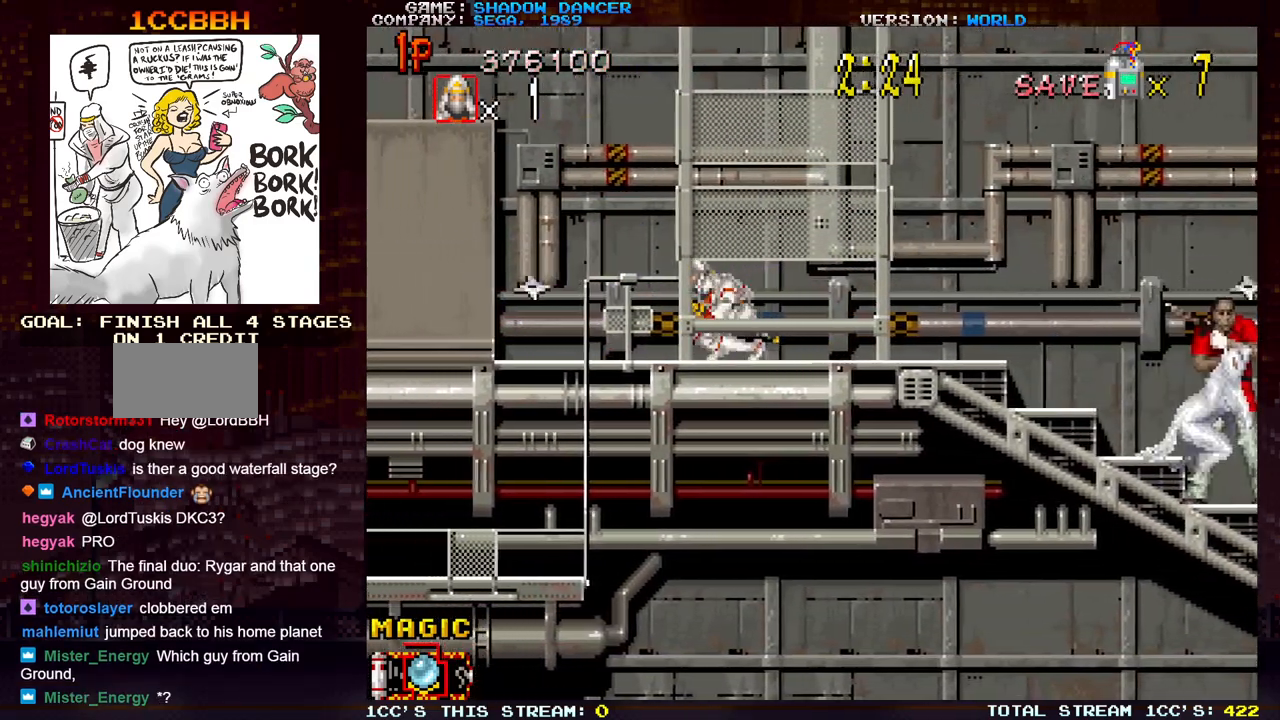
{"buttons": [], "left_stick": "down", "events": [[117, "left_stick", "right"], [167, "SQUARE", "down"], [217, "SQUARE", "up"], [233, "left_stick", "center"], [300, "SQUARE", "down"], [350, "left_stick", "down"], [367, "SQUARE", "up"], [433, "SQUARE", "down"], [500, "SQUARE", "up"]]}